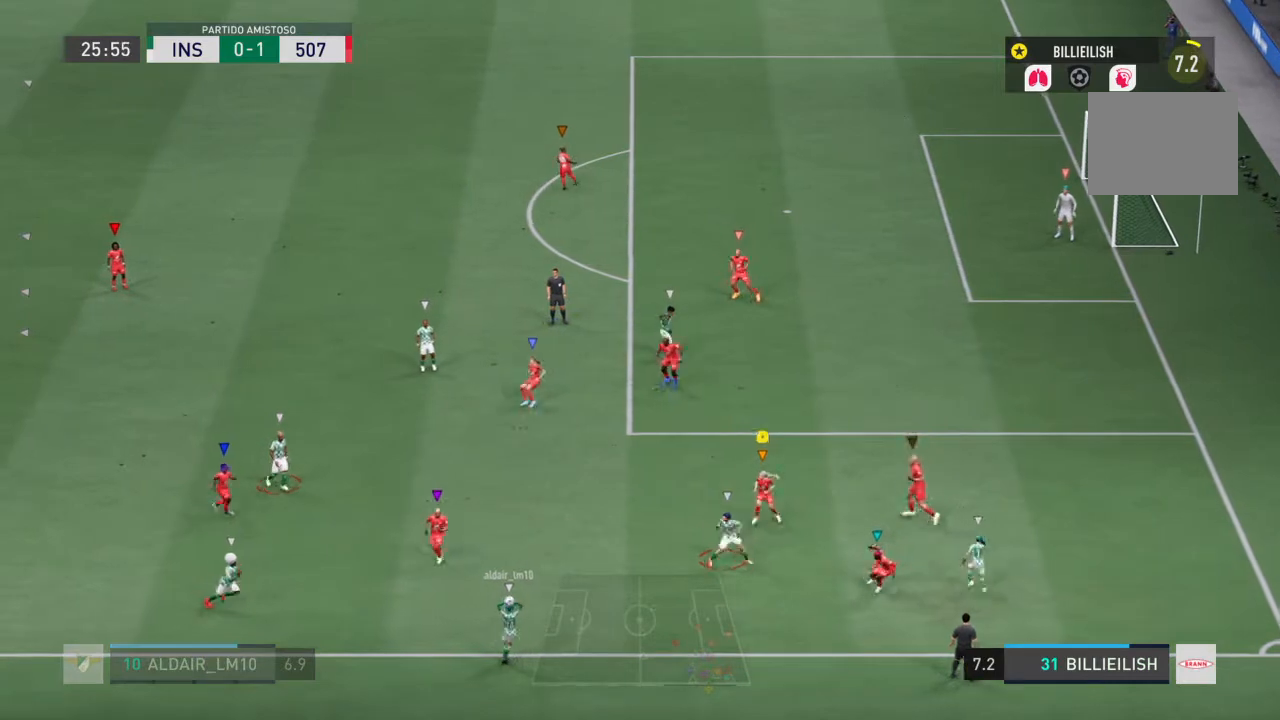
Gameplay with a controller (PlayStation layout); each line is a JSON object with the inputs held at the frame after it. "events" lists button and stick changes between this image and that frame as [ms after this image, input, new state], when the widget could be followed in between. Not read: L3 R3.
{"buttons": ["L2"], "left_stick": "down", "right_stick": "center", "events": [[166, "left_stick", "down"]]}
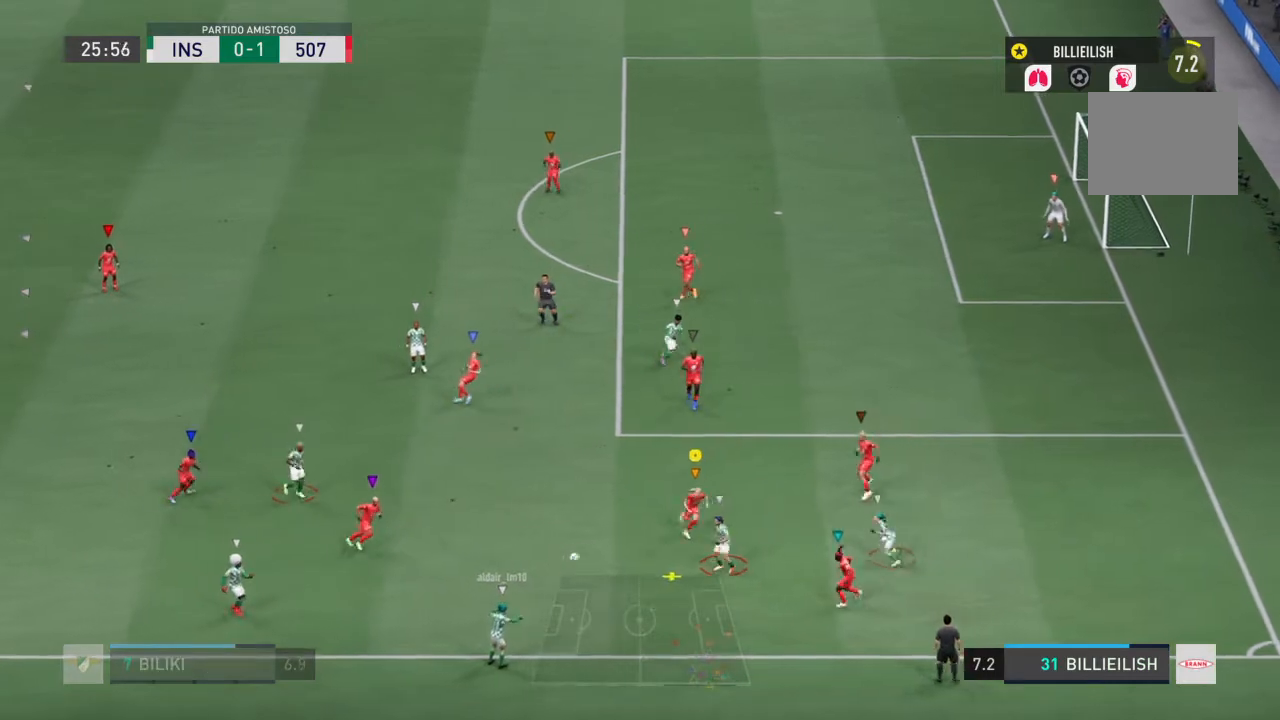
{"buttons": ["L2"], "left_stick": "down", "right_stick": "center", "events": [[300, "SQUARE", "down"], [467, "SQUARE", "up"]]}
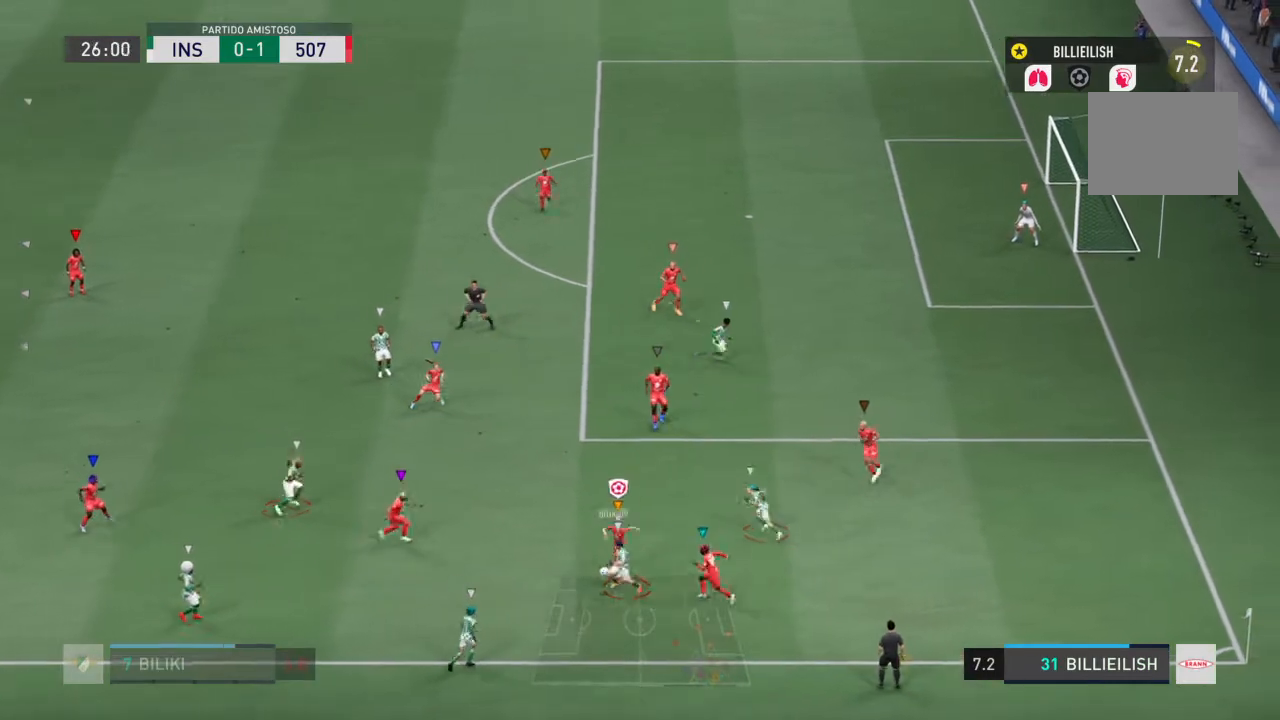
{"buttons": ["L2", "R2"], "left_stick": "down-left", "right_stick": "center", "events": [[300, "R2", "down"], [333, "left_stick", "center"], [467, "left_stick", "down-left"]]}
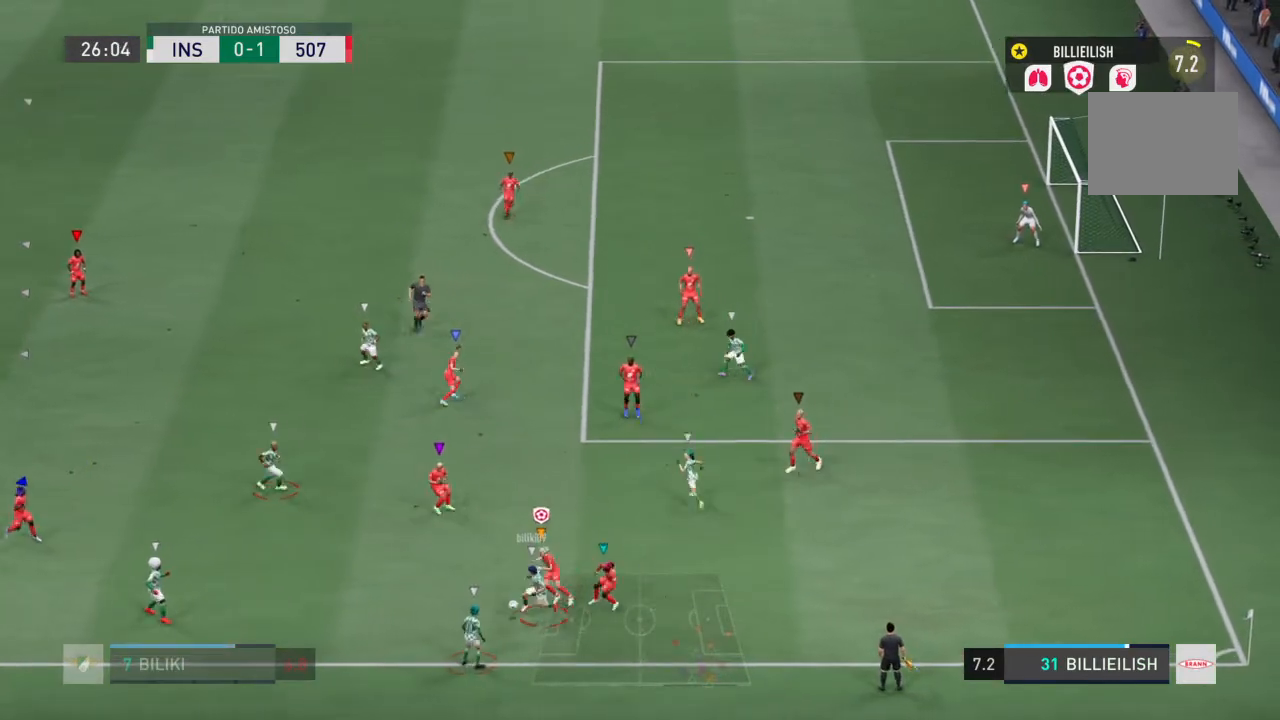
{"buttons": ["L2"], "left_stick": "down", "right_stick": "center", "events": [[134, "SQUARE", "down"], [234, "SQUARE", "up"], [300, "left_stick", "down"], [400, "R2", "up"]]}
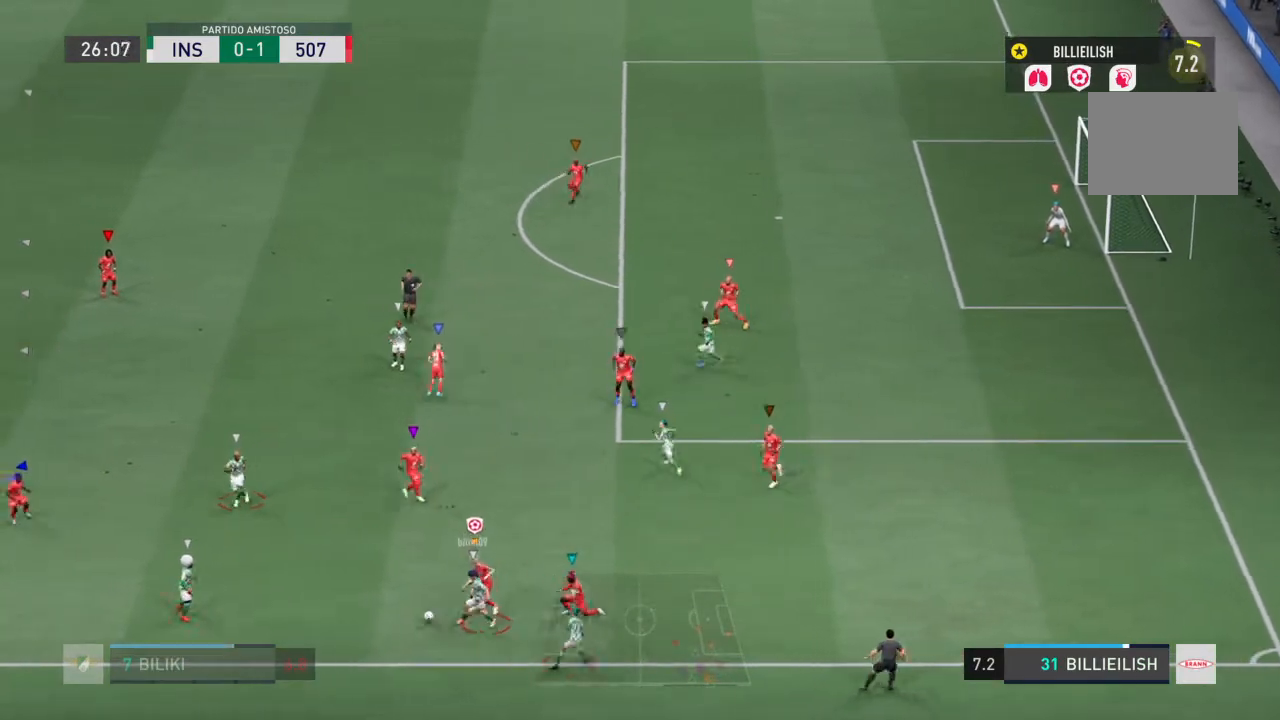
{"buttons": ["L2", "R2"], "left_stick": "up-right", "right_stick": "center", "events": [[100, "R2", "down"], [367, "left_stick", "center"], [500, "left_stick", "up-right"]]}
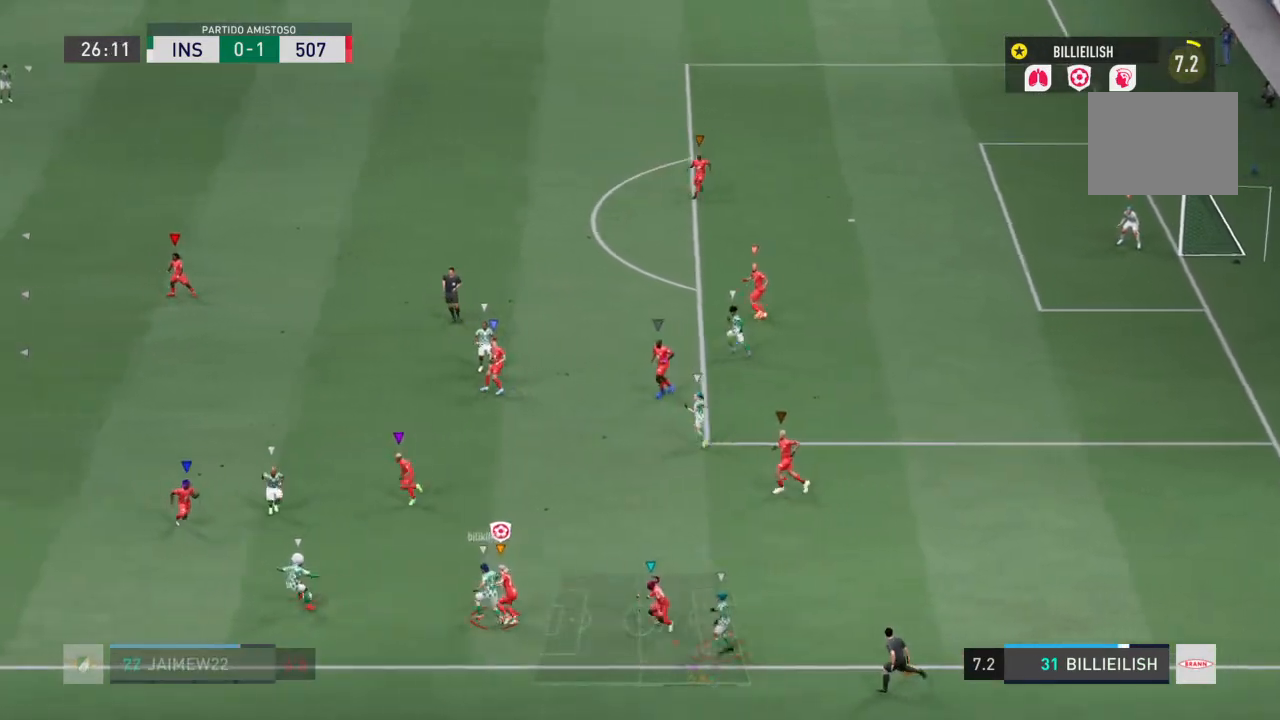
{"buttons": ["R2"], "left_stick": "up-right", "right_stick": "center", "events": [[434, "L2", "up"]]}
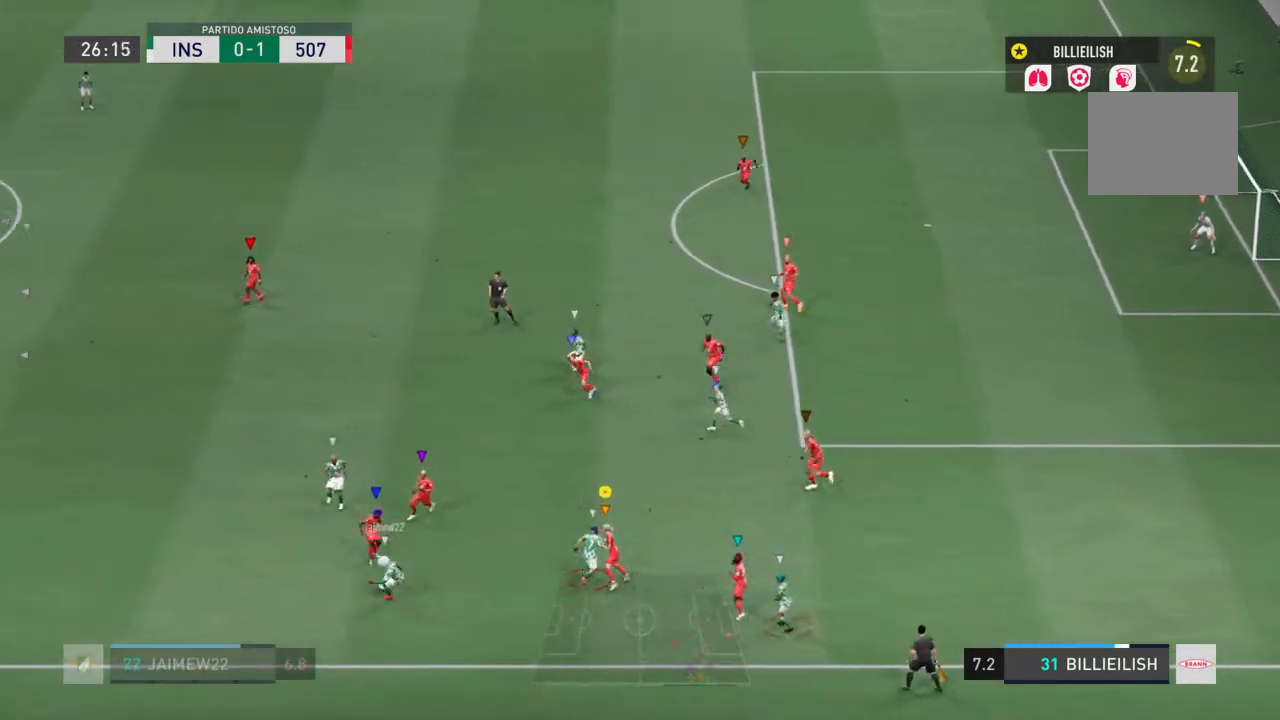
{"buttons": ["L2"], "left_stick": "center", "right_stick": "center", "events": [[200, "L2", "down"], [267, "R2", "up"], [467, "left_stick", "center"]]}
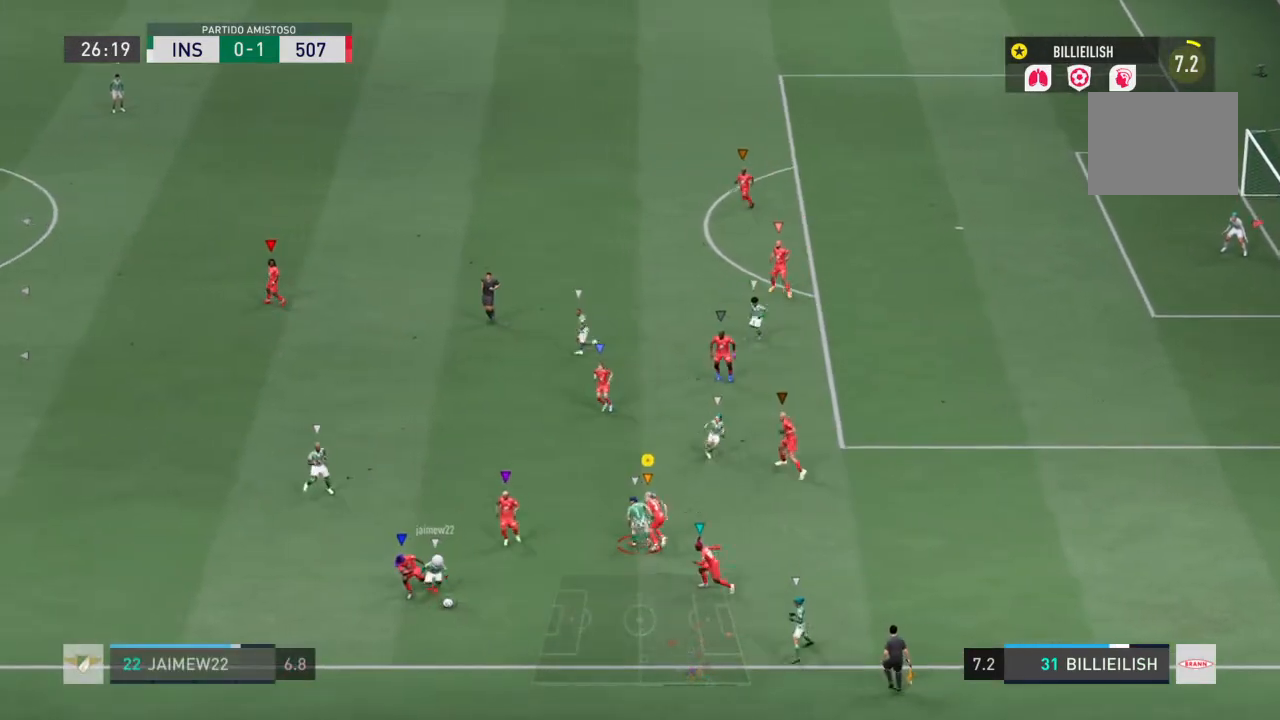
{"buttons": ["L2"], "left_stick": "right", "right_stick": "center", "events": [[167, "left_stick", "down"], [400, "left_stick", "center"], [467, "left_stick", "right"]]}
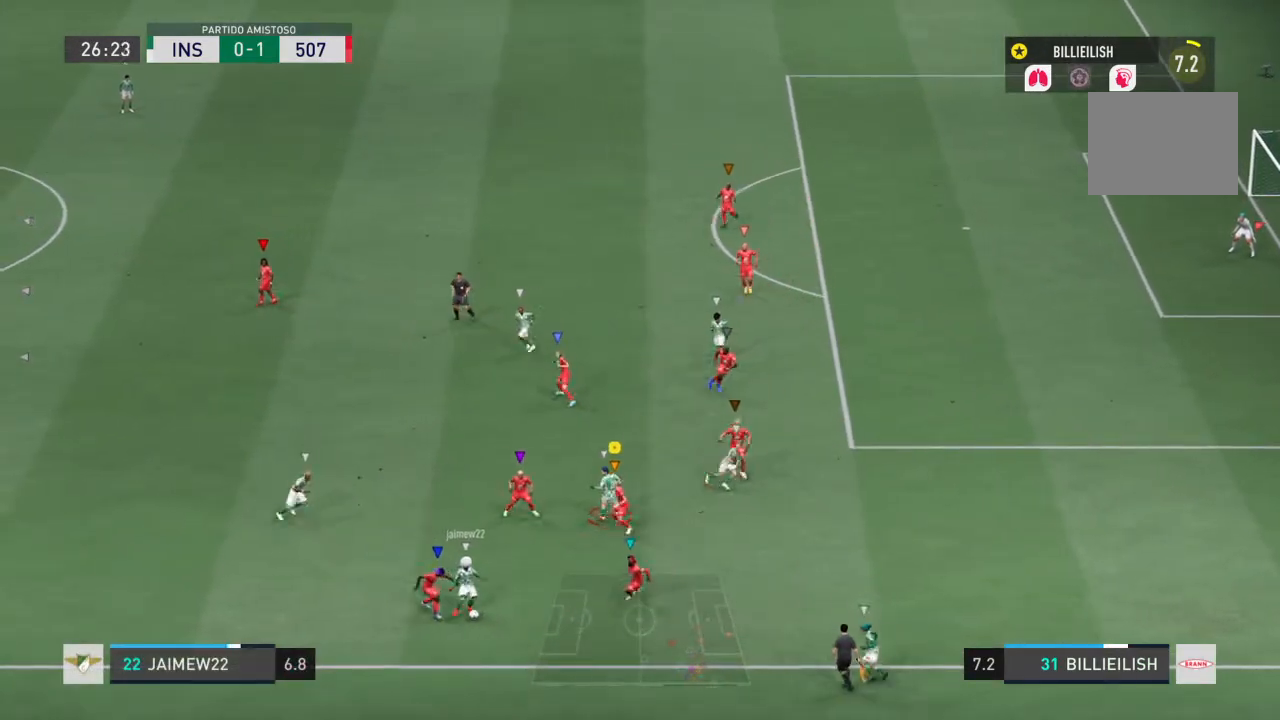
{"buttons": ["L2", "R2"], "left_stick": "right", "right_stick": "center", "events": [[133, "R2", "down"]]}
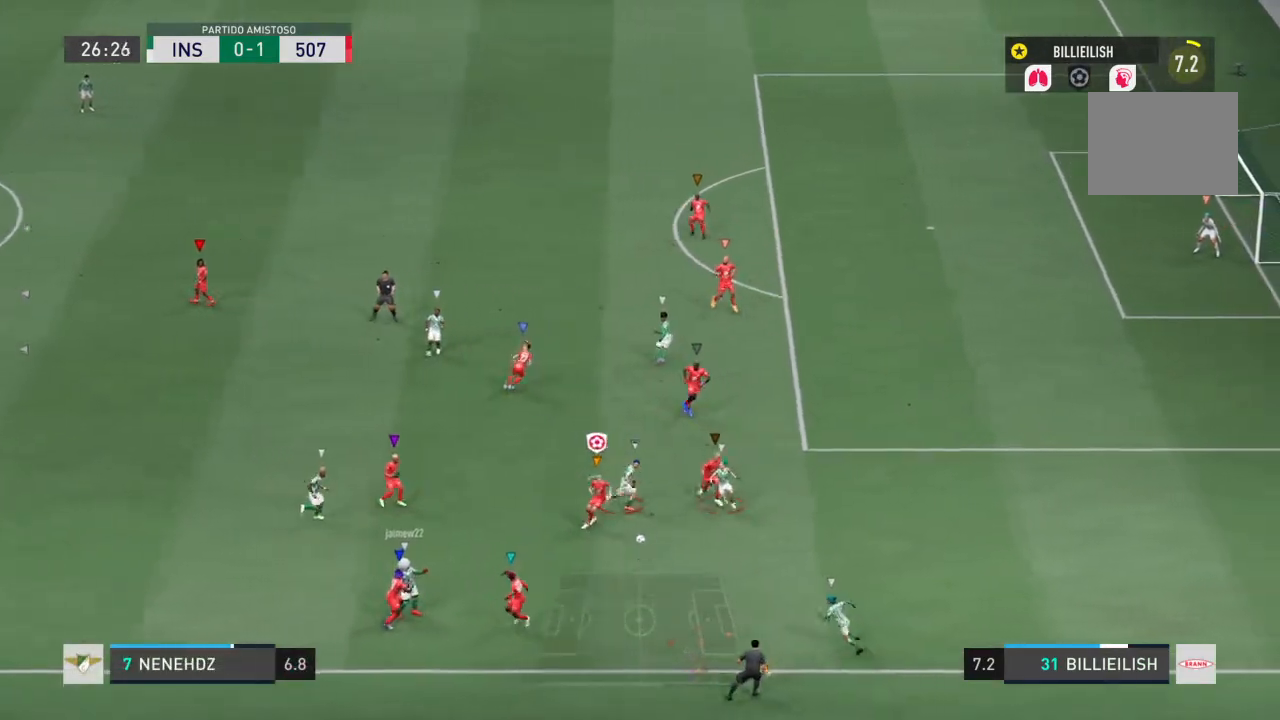
{"buttons": ["R2"], "left_stick": "right", "right_stick": "center", "events": [[334, "L2", "up"]]}
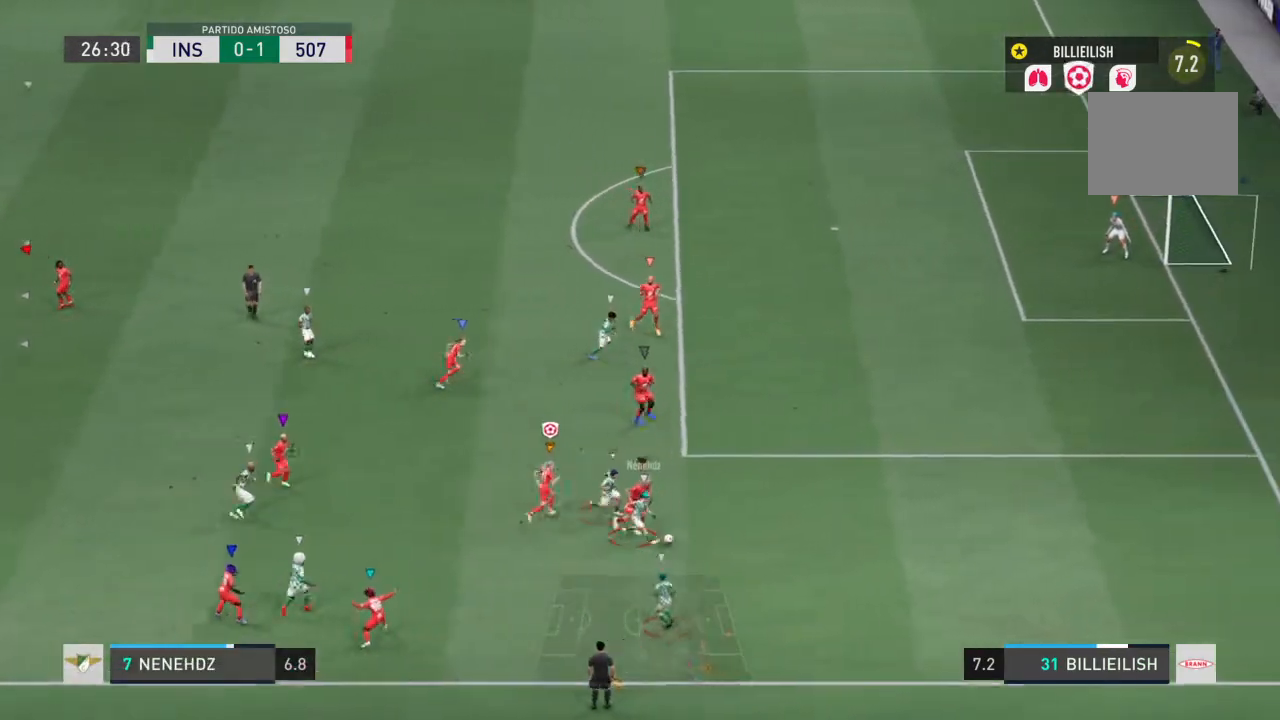
{"buttons": ["R2"], "left_stick": "right", "right_stick": "center", "events": []}
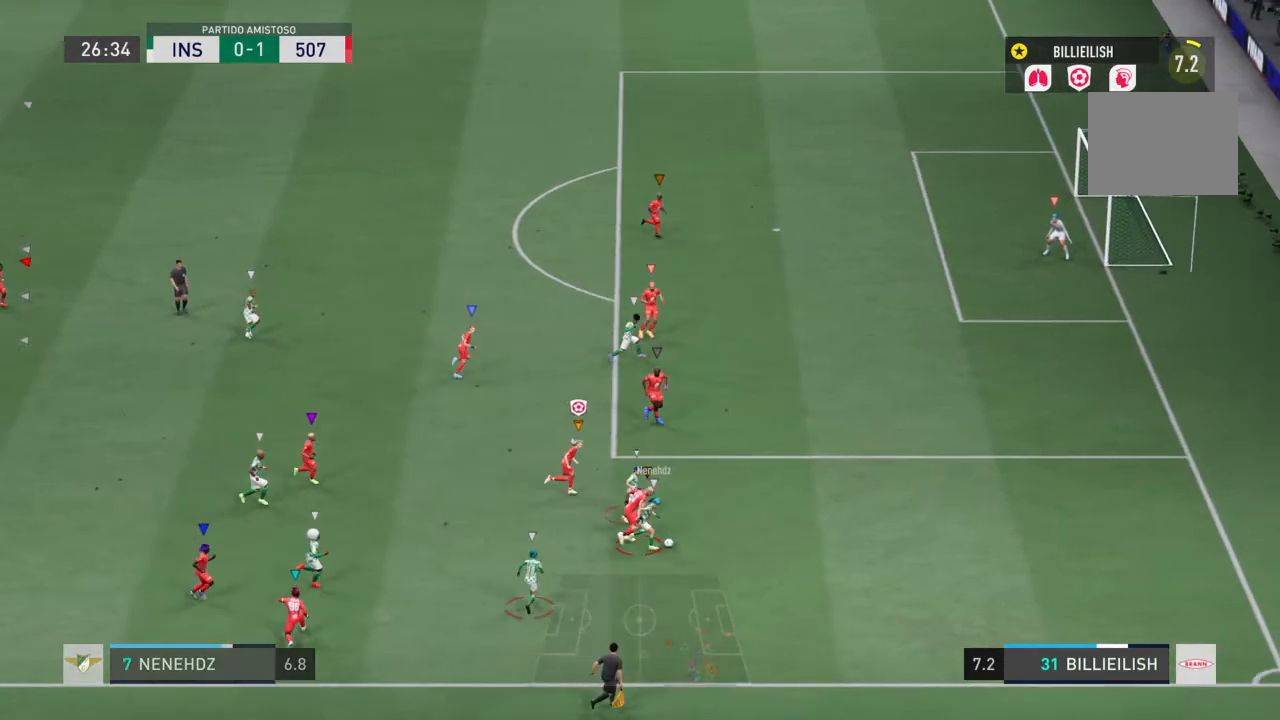
{"buttons": ["R2"], "left_stick": "right", "right_stick": "center", "events": []}
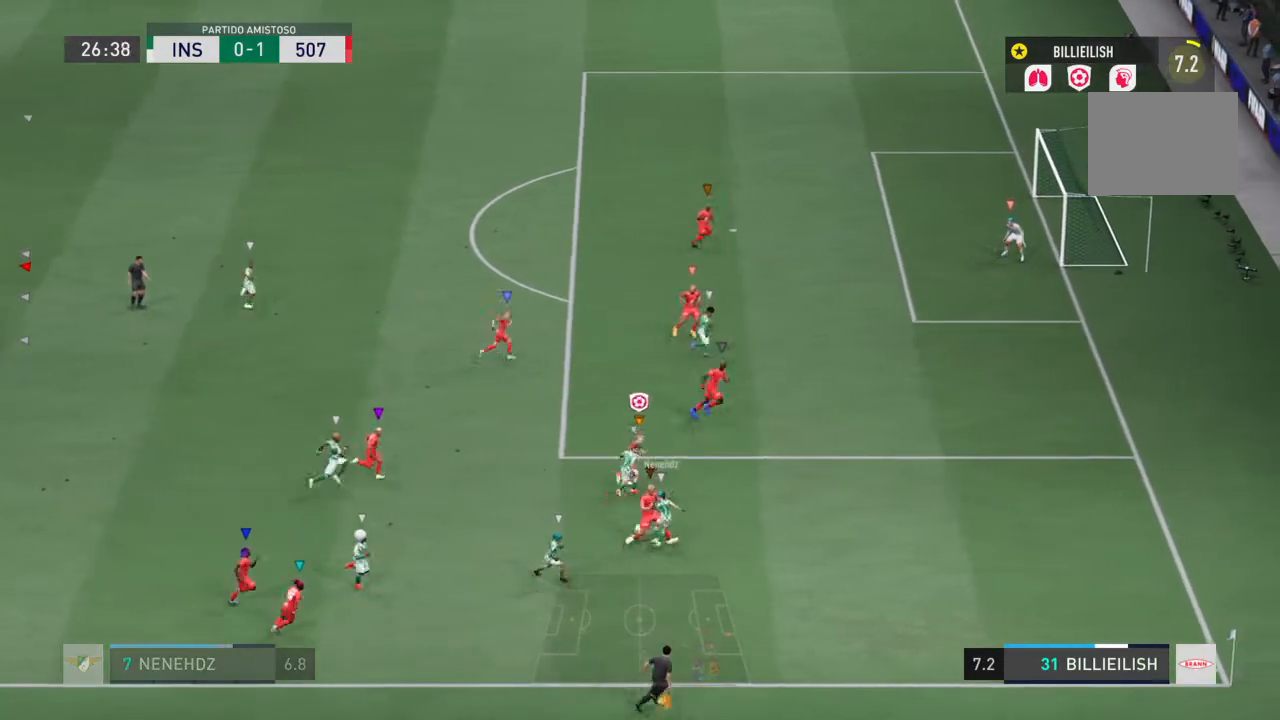
{"buttons": ["L2"], "left_stick": "up-right", "right_stick": "center", "events": [[200, "L2", "down"], [400, "R2", "up"], [433, "left_stick", "up-right"]]}
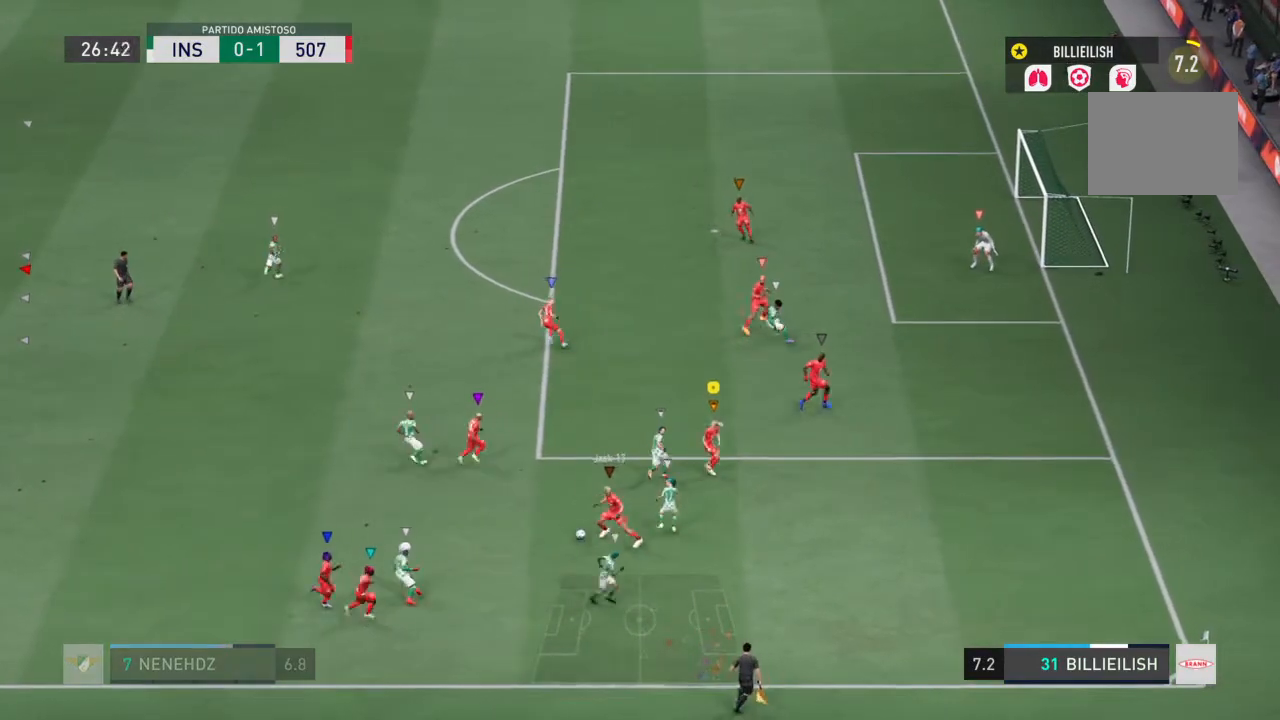
{"buttons": ["L2", "R2"], "left_stick": "center", "right_stick": "center", "events": [[33, "left_stick", "center"], [267, "R2", "down"]]}
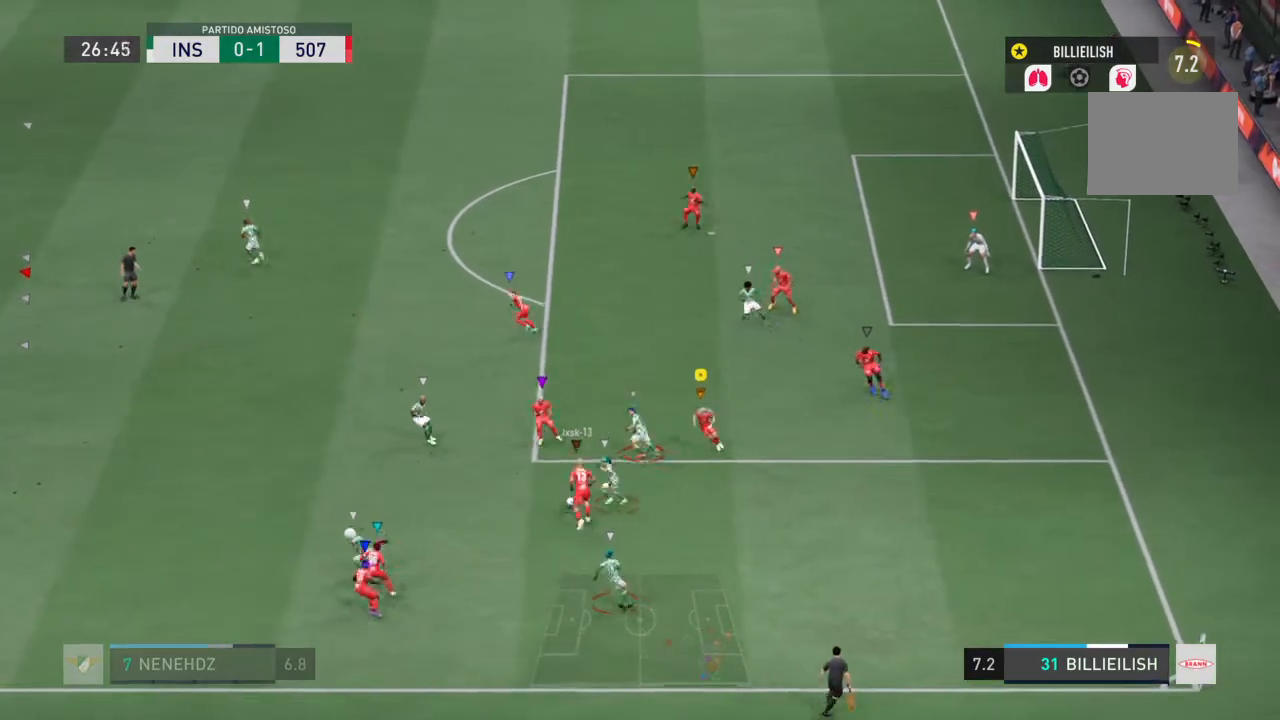
{"buttons": ["R2"], "left_stick": "down-left", "right_stick": "center", "events": [[133, "L2", "up"], [166, "left_stick", "down-left"]]}
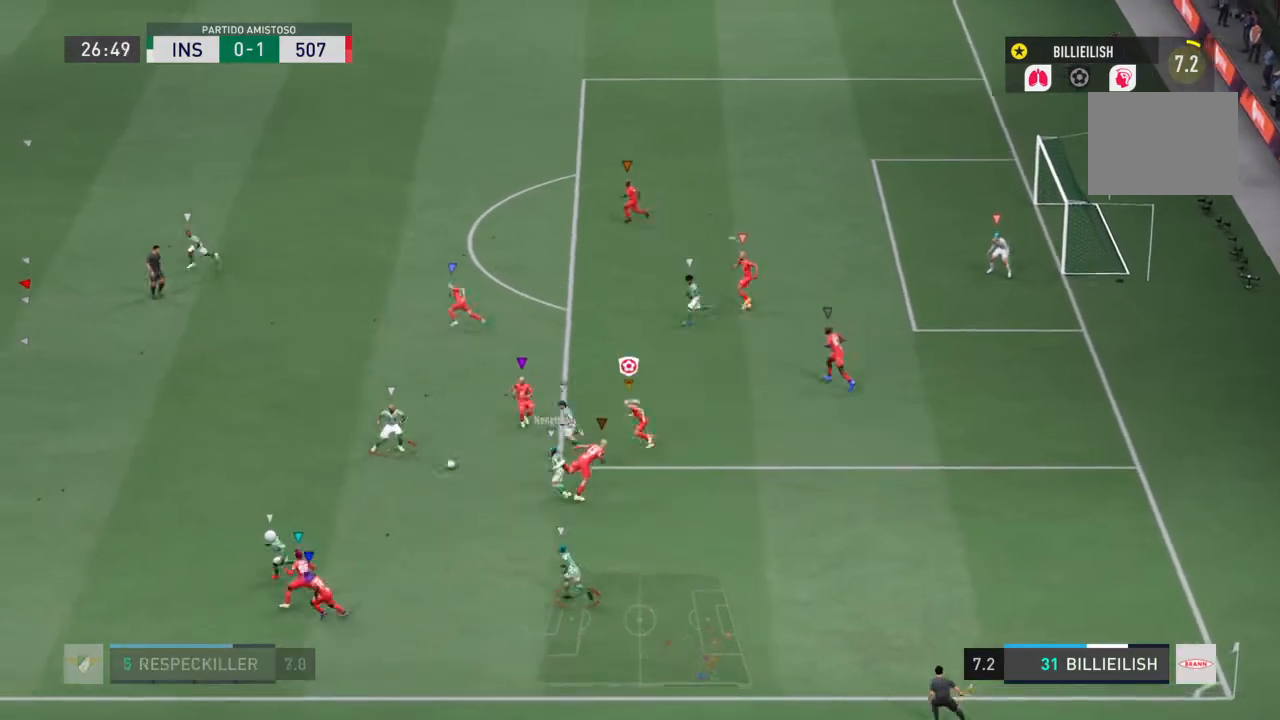
{"buttons": ["L2", "R2"], "left_stick": "center", "right_stick": "center", "events": [[334, "left_stick", "center"], [501, "L2", "down"]]}
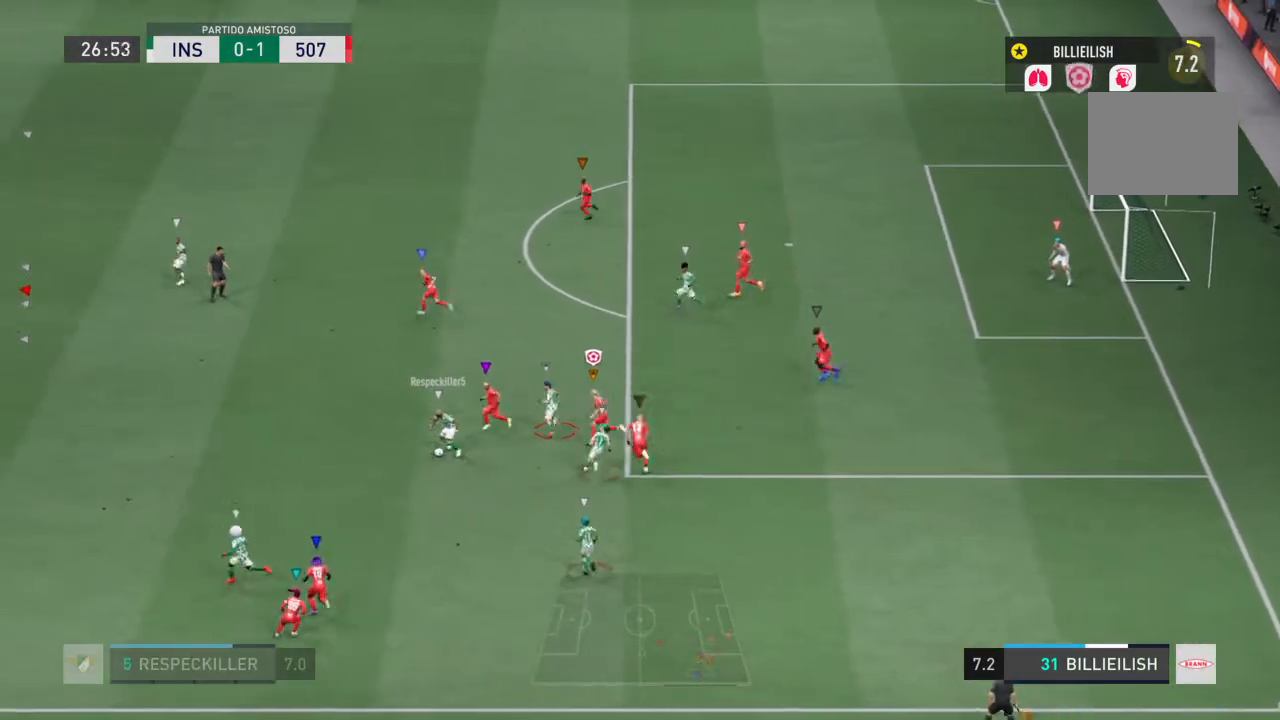
{"buttons": ["L2"], "left_stick": "right", "right_stick": "center", "events": [[66, "R2", "up"], [267, "left_stick", "up-right"], [300, "R2", "down"], [400, "left_stick", "right"], [500, "R2", "up"]]}
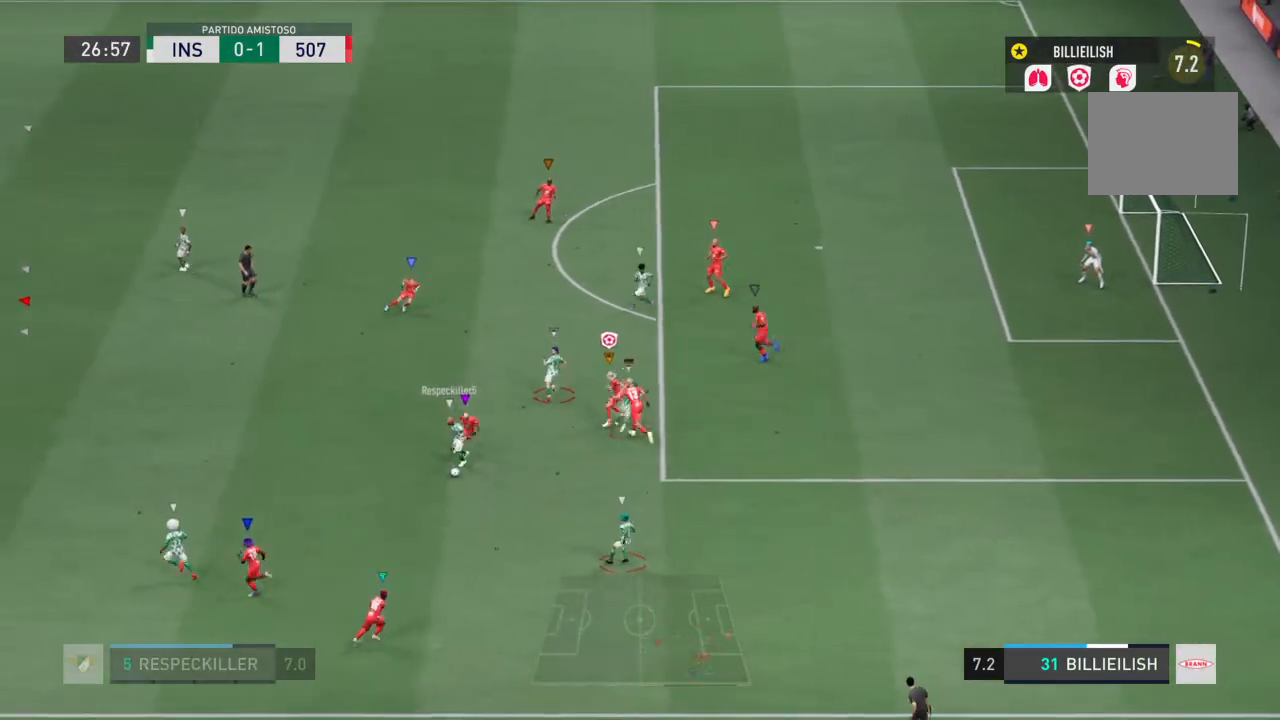
{"buttons": ["L2"], "left_stick": "down-right", "right_stick": "center", "events": [[200, "left_stick", "down-right"]]}
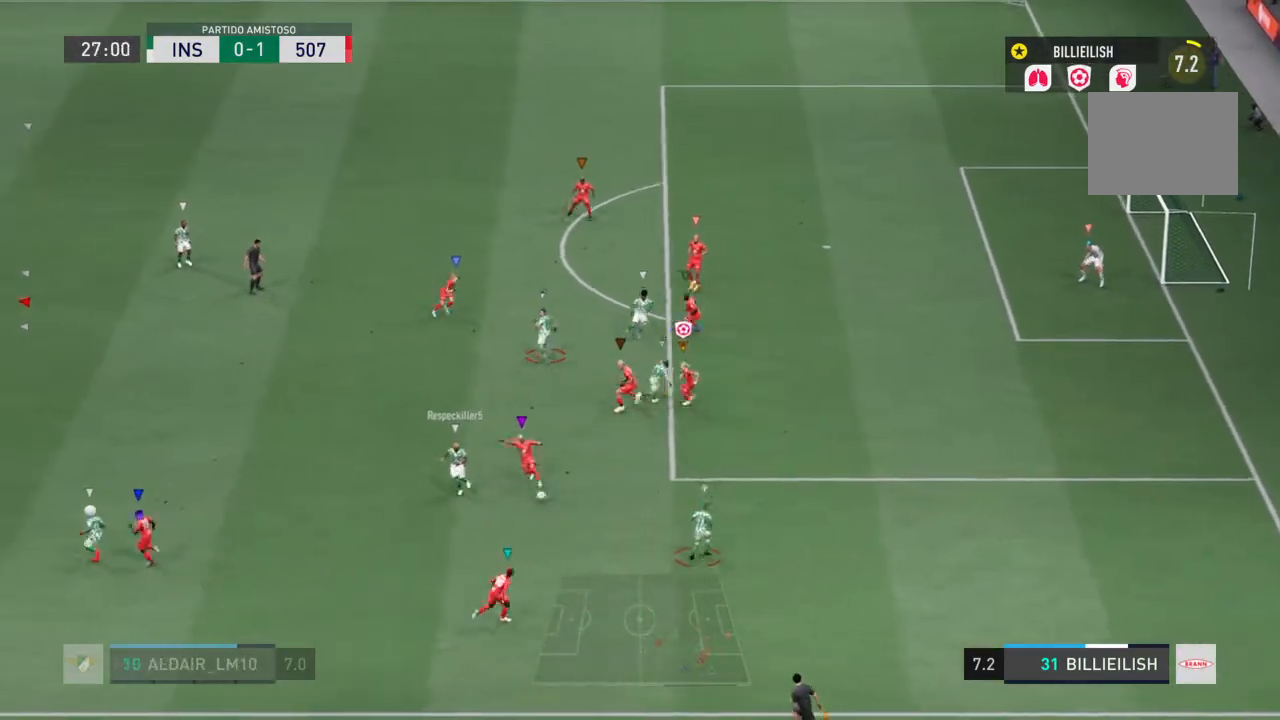
{"buttons": ["R2"], "left_stick": "down-right", "right_stick": "center", "events": [[267, "R2", "down"], [500, "L2", "up"]]}
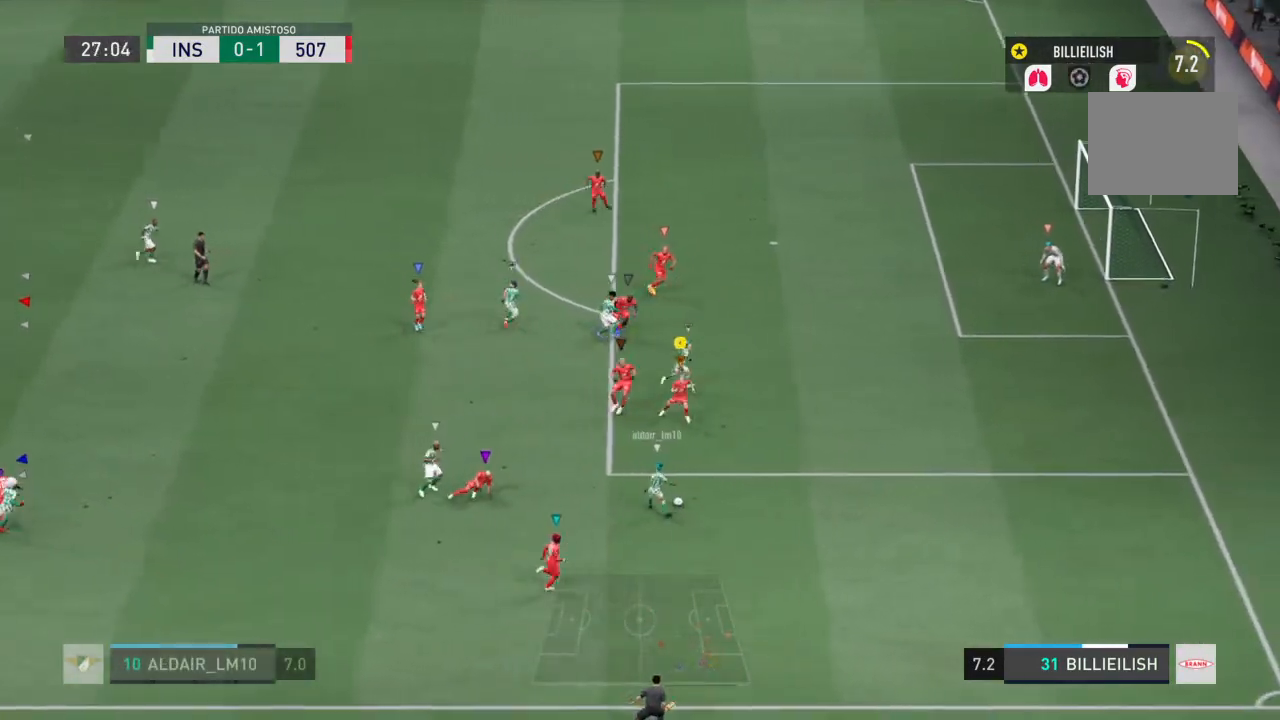
{"buttons": ["L2", "R2"], "left_stick": "down-right", "right_stick": "center", "events": [[267, "L2", "down"], [300, "R2", "up"], [434, "R2", "down"]]}
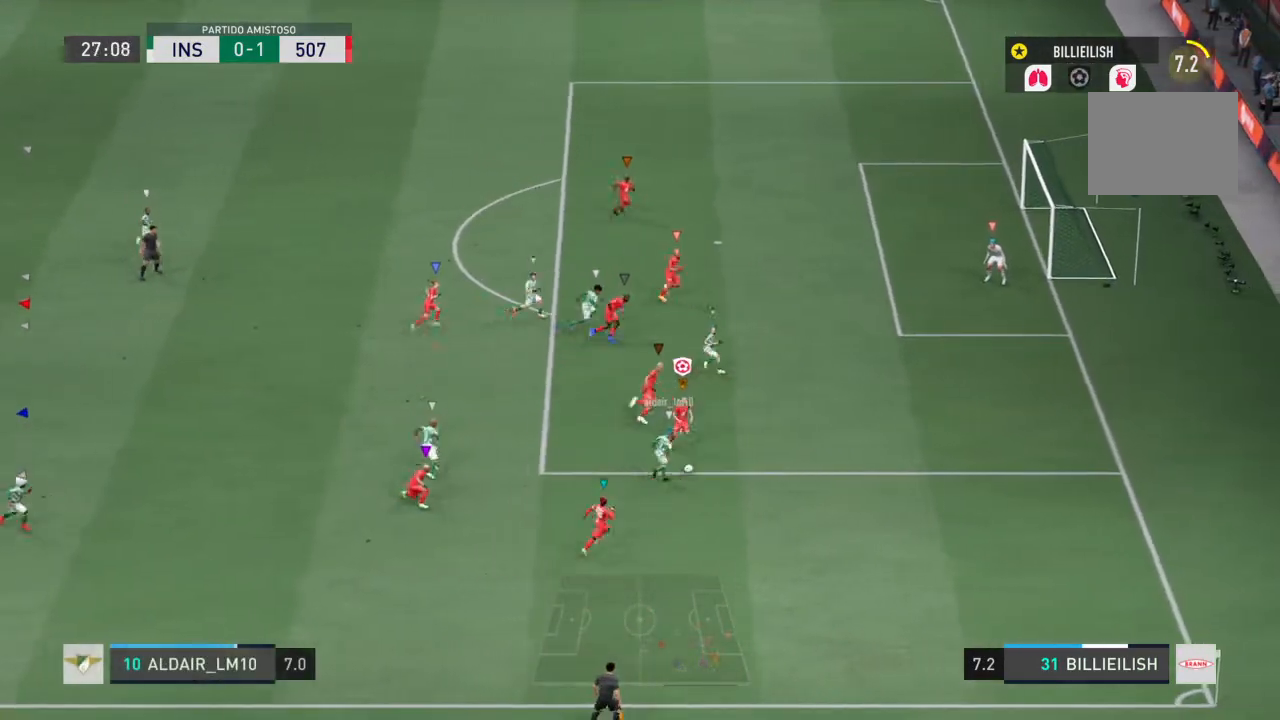
{"buttons": ["L2", "R2"], "left_stick": "right", "right_stick": "center", "events": [[66, "L2", "up"], [266, "L2", "down"], [333, "R2", "up"], [400, "R2", "down"], [400, "left_stick", "right"]]}
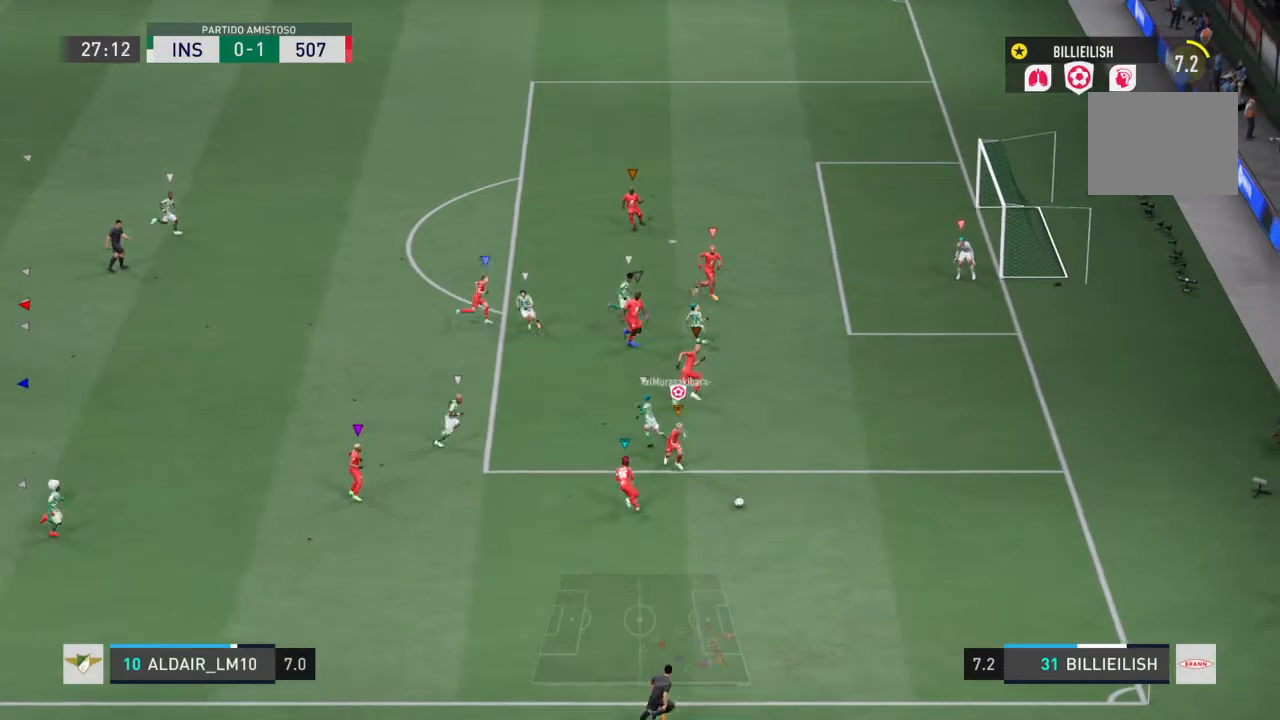
{"buttons": ["R2"], "left_stick": "down-right", "right_stick": "center", "events": [[167, "L2", "up"], [200, "left_stick", "down-right"], [234, "R2", "up"], [300, "R2", "down"]]}
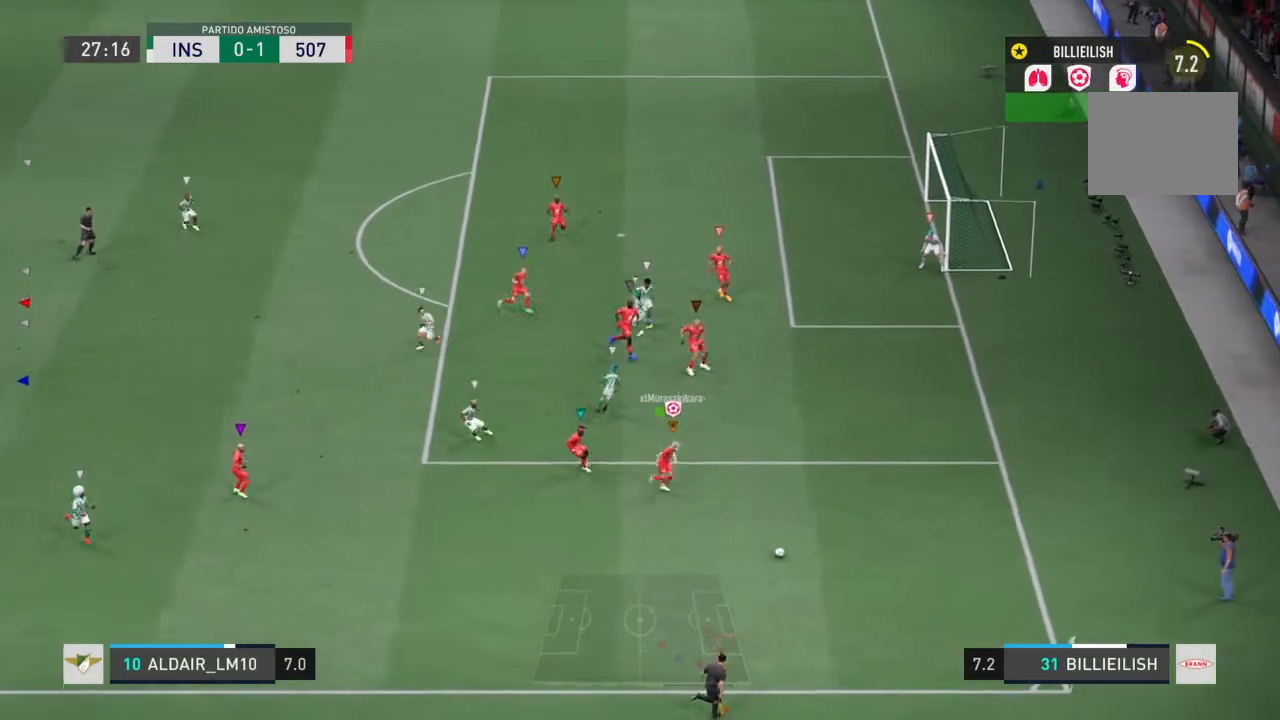
{"buttons": [], "left_stick": "center", "right_stick": "left", "events": [[166, "R2", "up"], [233, "left_stick", "center"], [233, "right_stick", "left"]]}
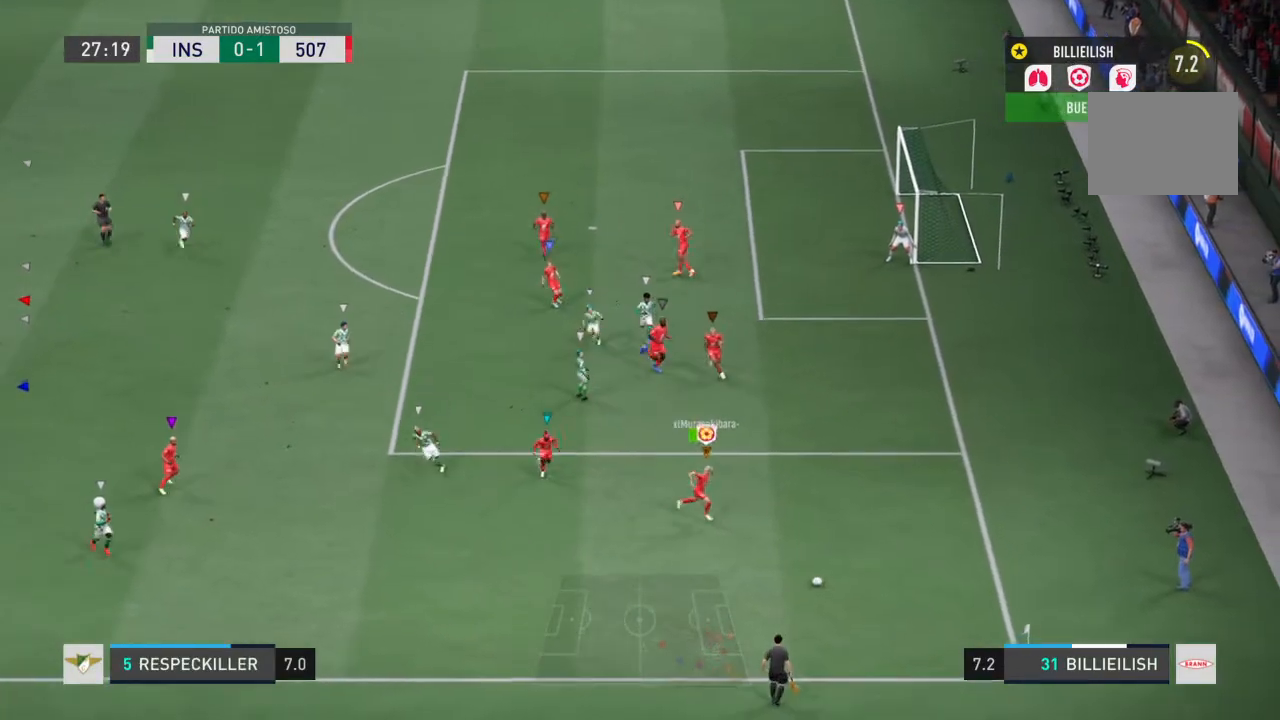
{"buttons": [], "left_stick": "down-left", "right_stick": "left", "events": [[400, "left_stick", "down-left"]]}
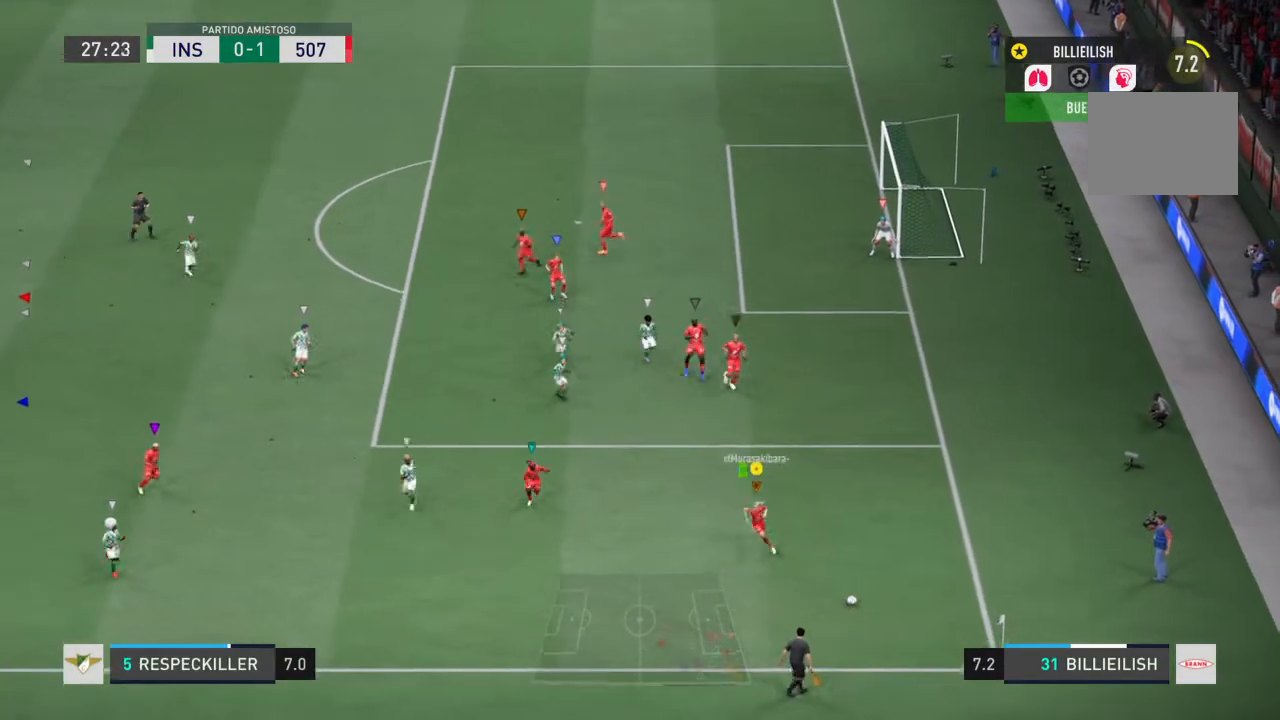
{"buttons": [], "left_stick": "center", "right_stick": "center", "events": [[67, "left_stick", "center"], [134, "right_stick", "center"]]}
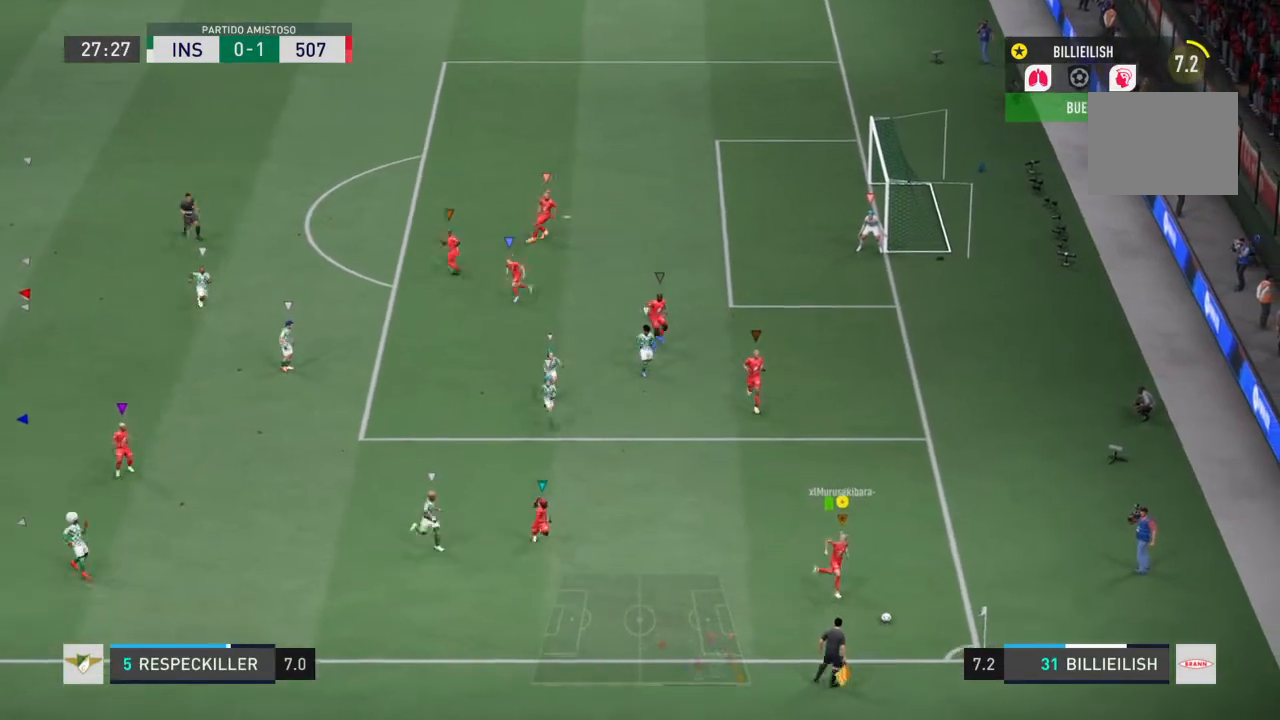
{"buttons": [], "left_stick": "center", "right_stick": "center", "events": []}
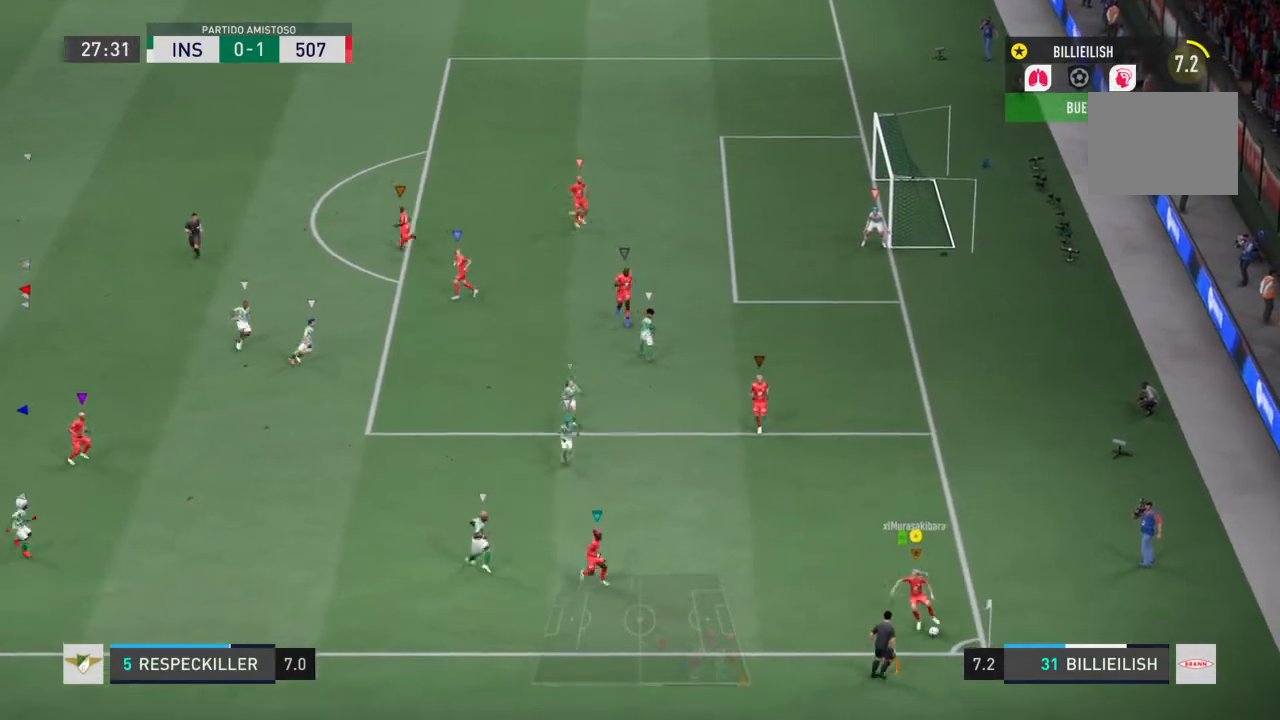
{"buttons": ["CIRCLE"], "left_stick": "down-left", "right_stick": "center"}
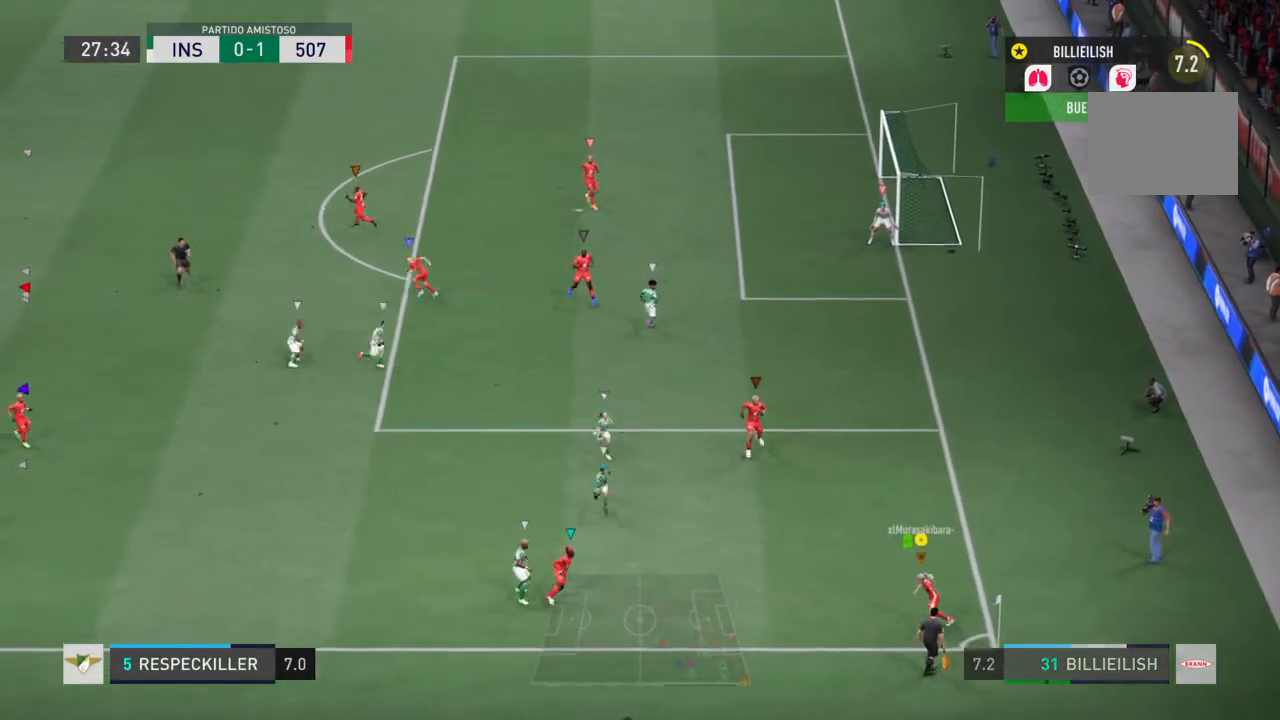
{"buttons": [], "left_stick": "down-left", "right_stick": "center", "events": [[367, "CIRCLE", "up"]]}
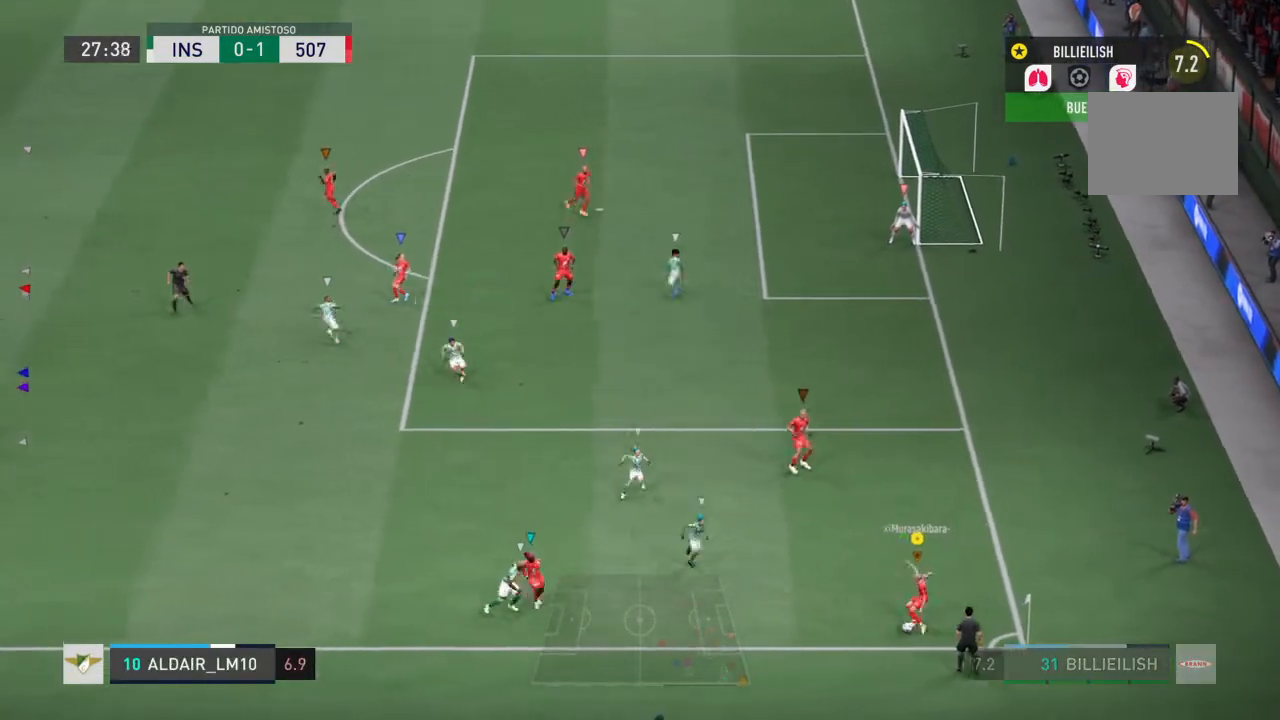
{"buttons": [], "left_stick": "down-left", "right_stick": "center", "events": []}
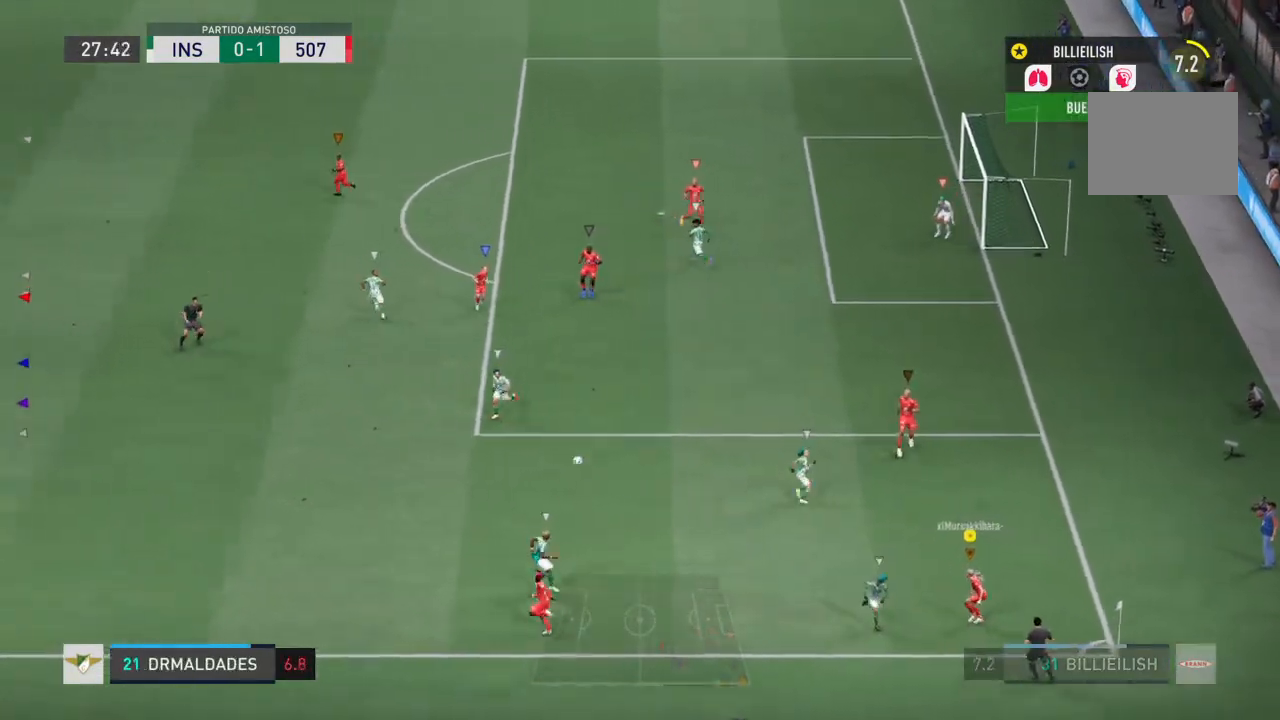
{"buttons": ["R2"], "left_stick": "center", "right_stick": "center", "events": [[66, "R2", "down"], [367, "left_stick", "center"]]}
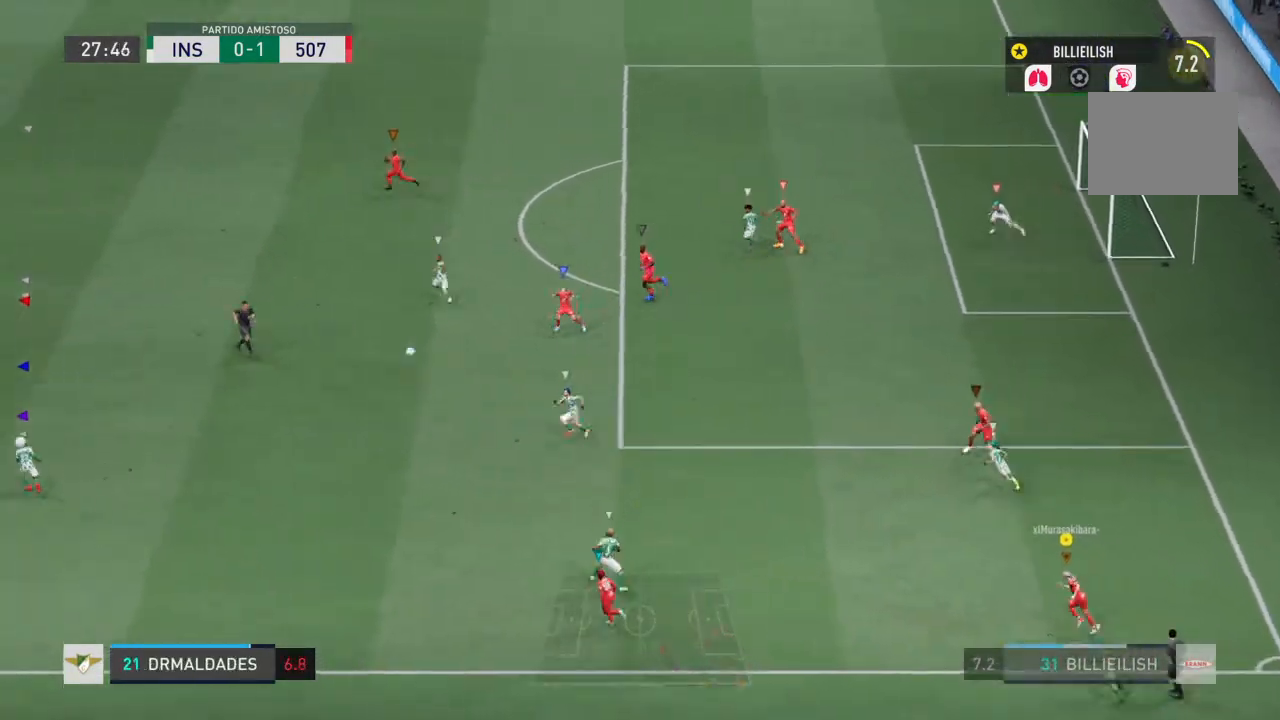
{"buttons": ["R2"], "left_stick": "center", "right_stick": "center", "events": []}